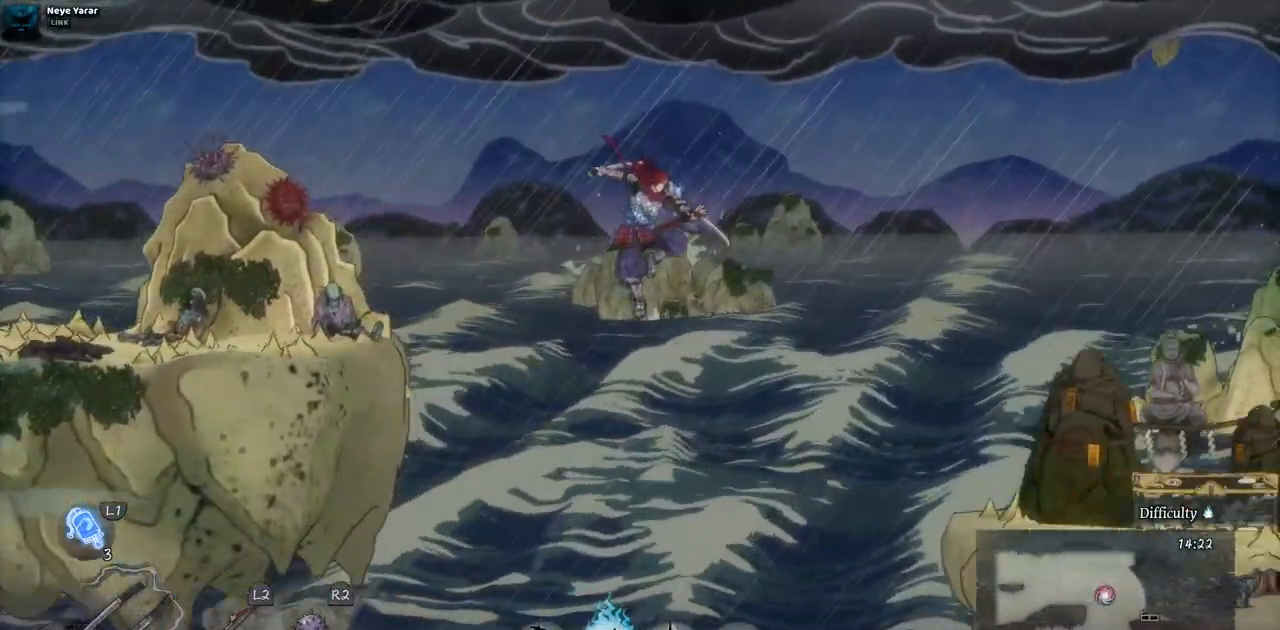
Gameplay with a controller (PlayStation layout); each line is a JSON object with the inputs held at the frame after it (dt_ms = milliseconds from this image to that frame). "events" lists button and stick changes between this image and that frame as [ms after this image, input, new state], when the widget could be followed in between. Not read: DPAD_RIGHT L2 R1 R2 SELECT.
{"dt_ms": 500, "buttons": [], "left_stick": "center", "right_stick": "center", "events": [[100, "CROSS", "down"], [433, "CROSS", "up"]]}
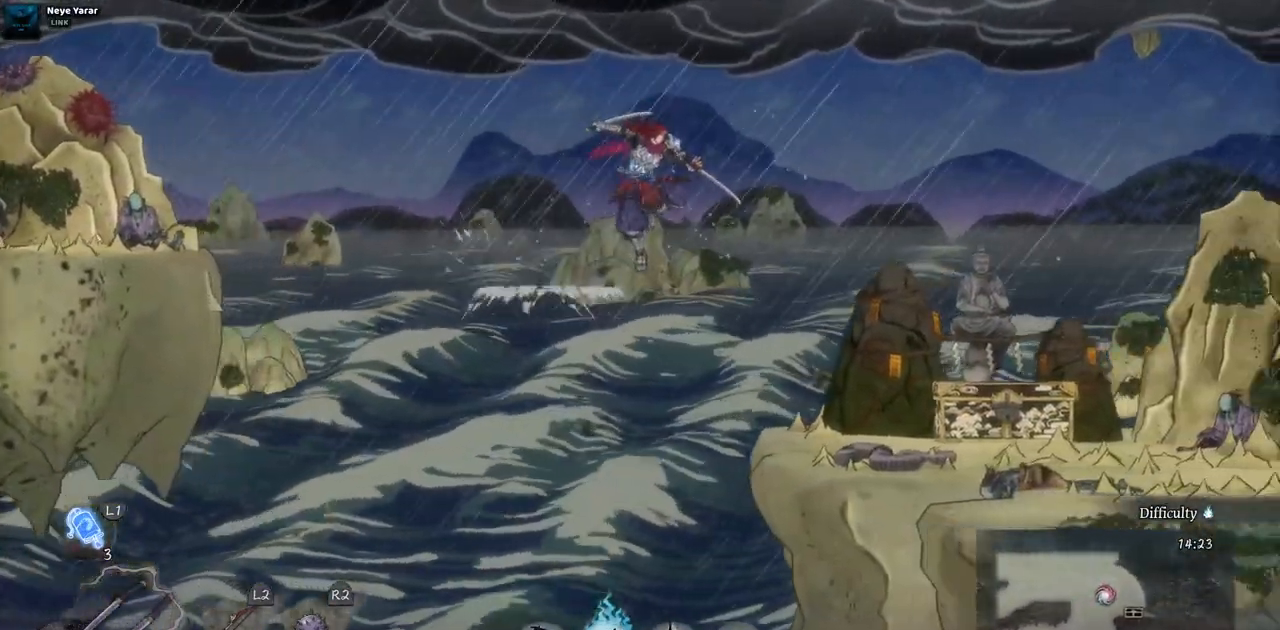
{"dt_ms": 500, "buttons": [], "left_stick": "center", "right_stick": "center", "events": []}
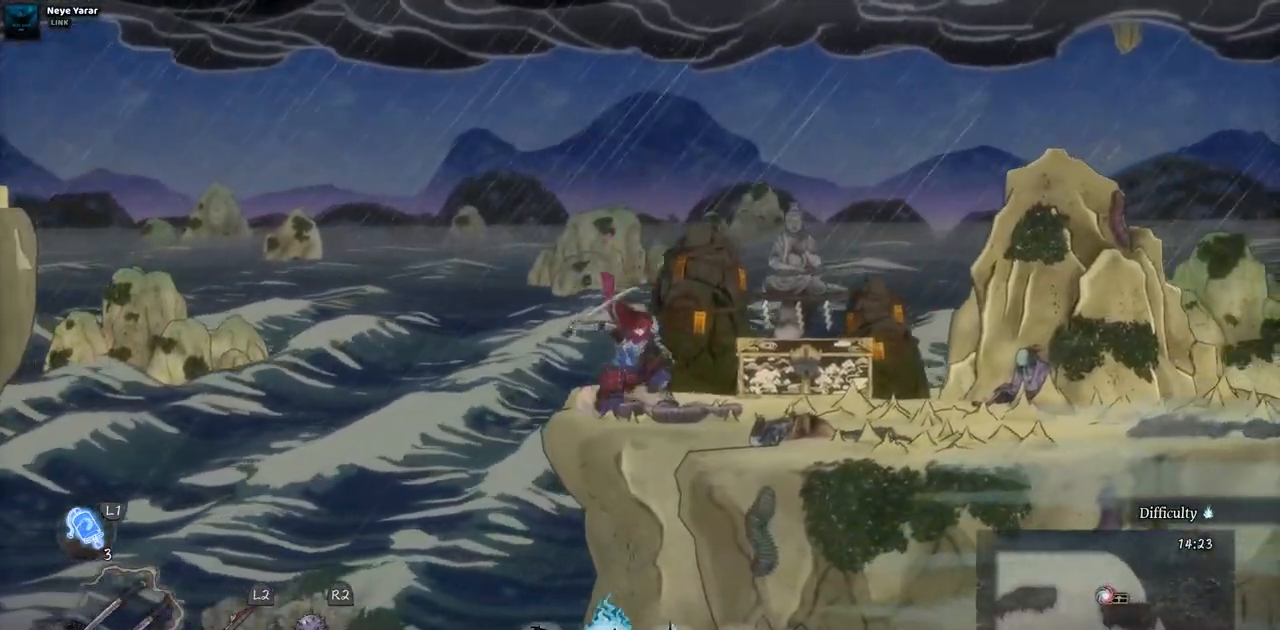
{"dt_ms": 500, "buttons": [], "left_stick": "center", "right_stick": "center", "events": []}
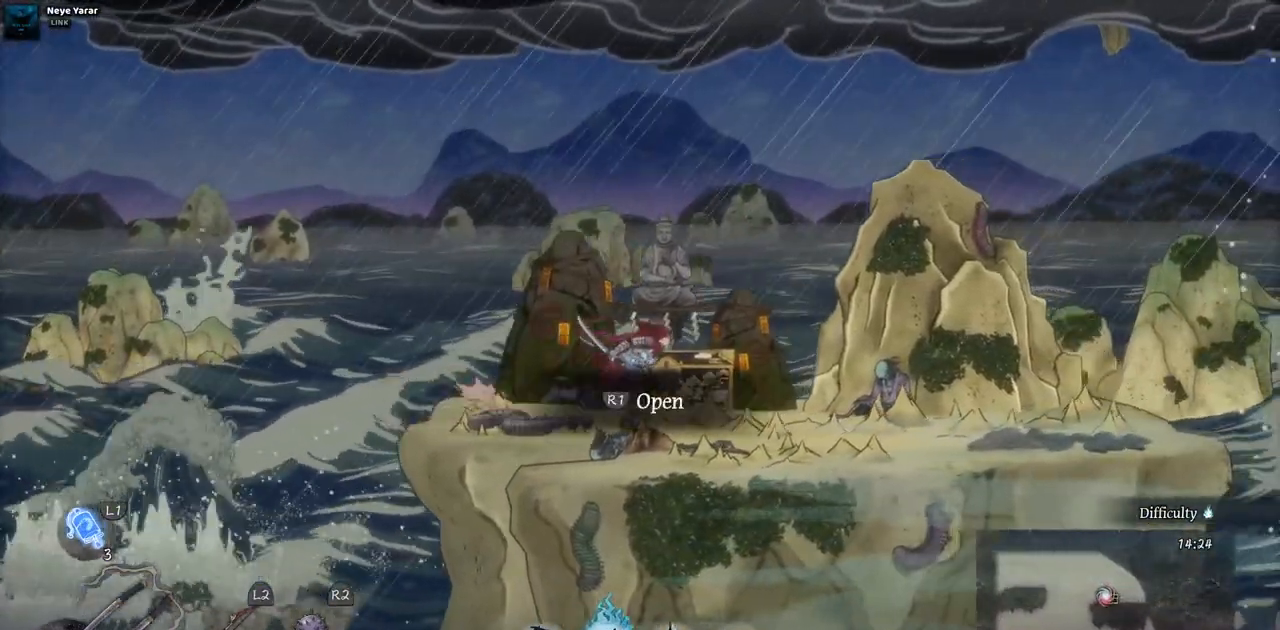
{"dt_ms": 500, "buttons": [], "left_stick": "center", "right_stick": "center", "events": []}
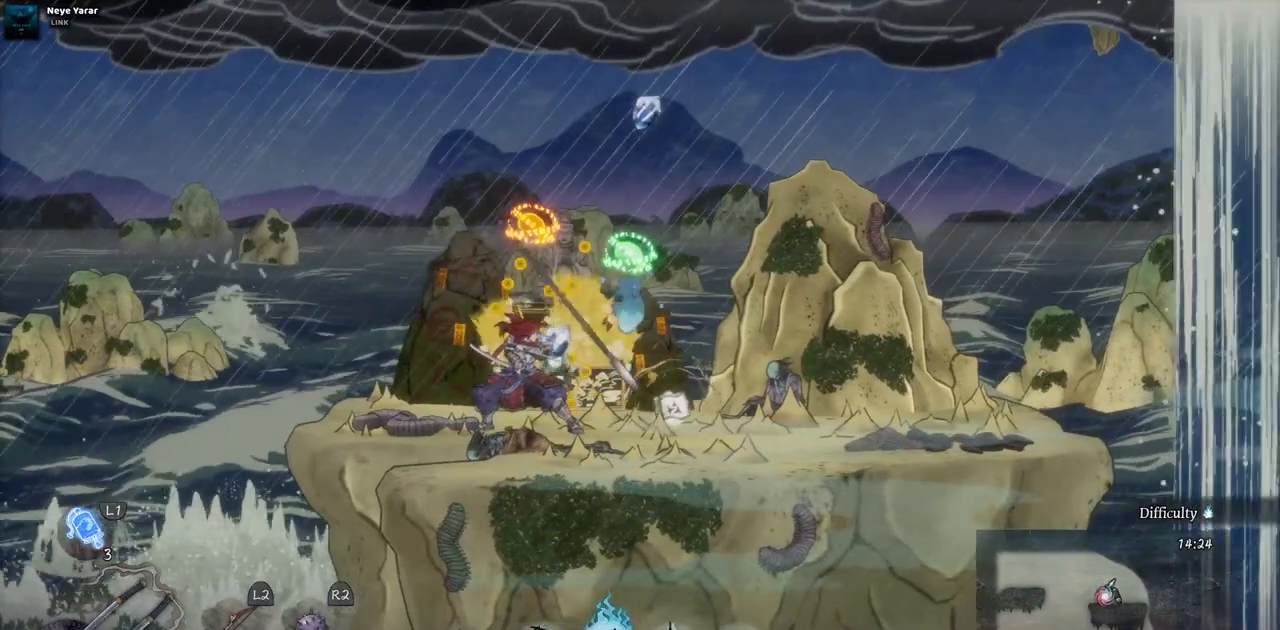
{"dt_ms": 500, "buttons": [], "left_stick": "center", "right_stick": "center", "events": []}
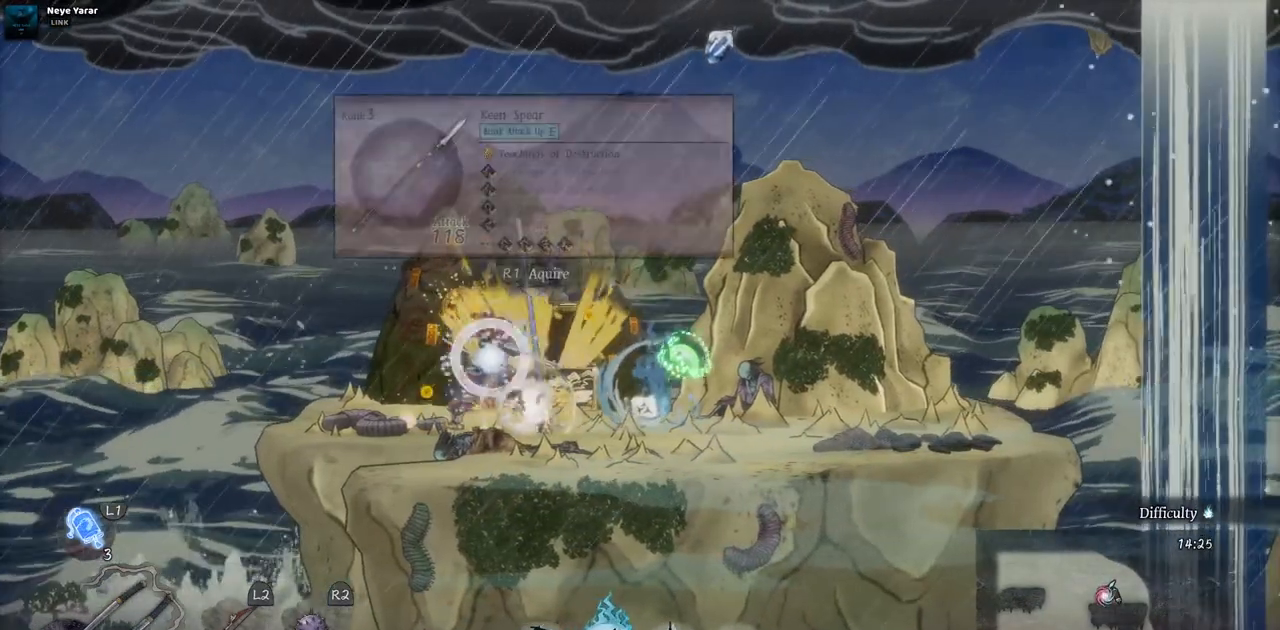
{"dt_ms": 500, "buttons": [], "left_stick": "center", "right_stick": "center", "events": []}
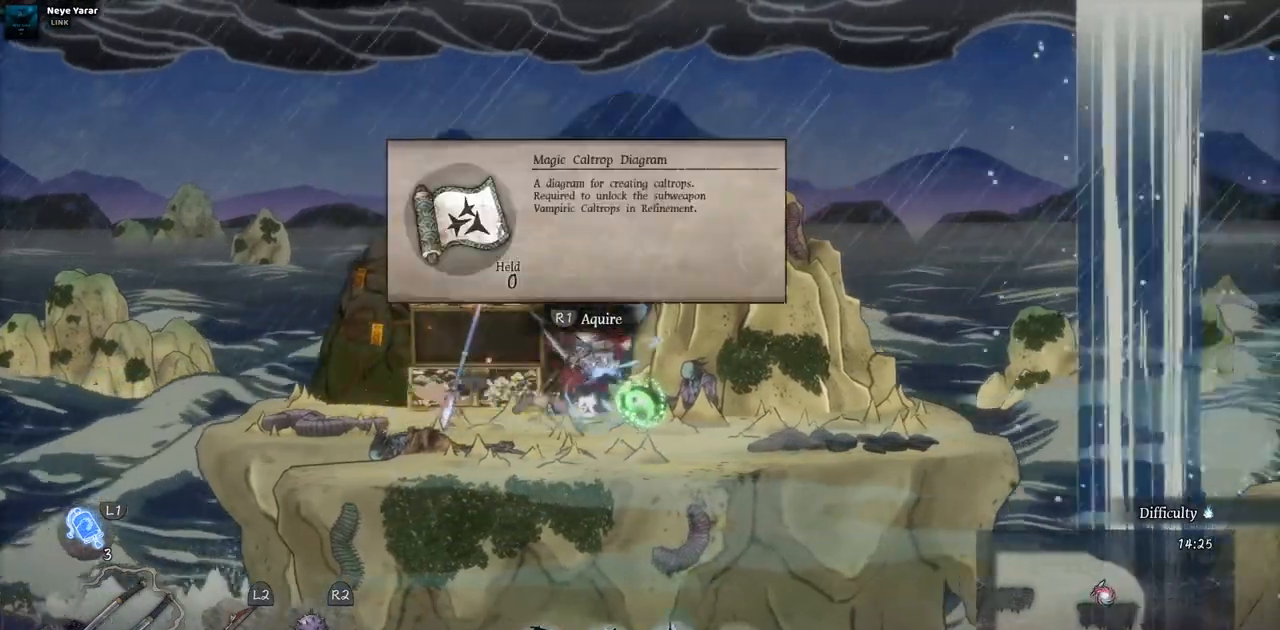
{"dt_ms": 500, "buttons": [], "left_stick": "center", "right_stick": "center", "events": []}
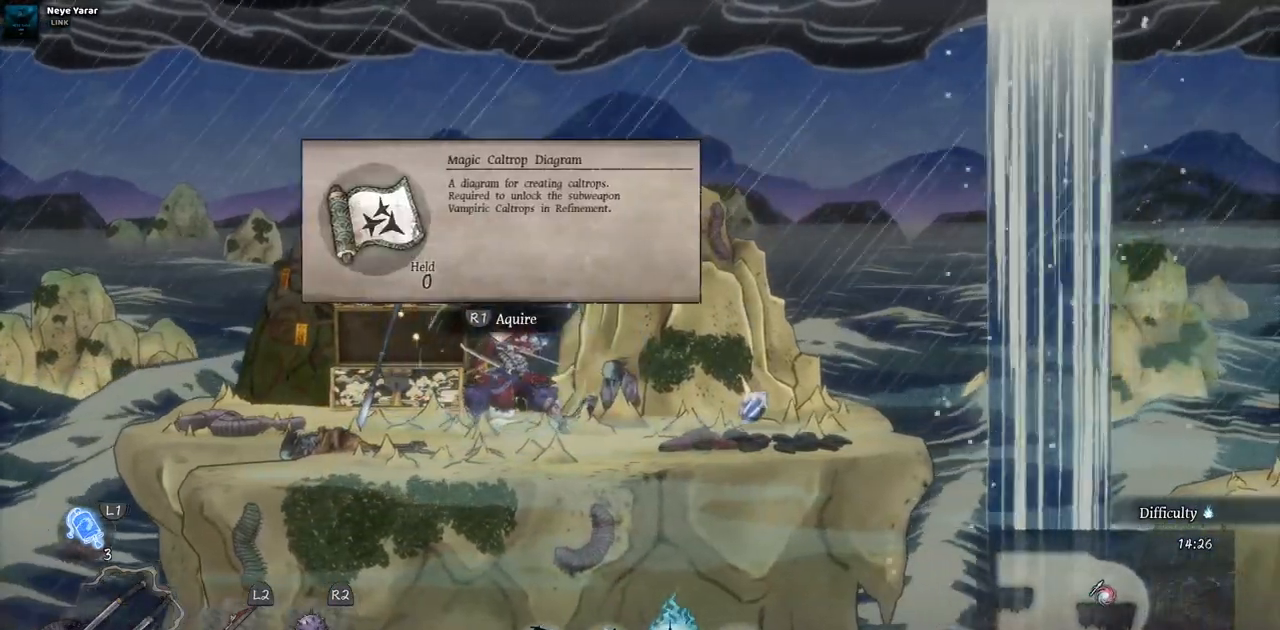
{"dt_ms": 500, "buttons": ["R3"], "left_stick": "center", "right_stick": "center", "events": [[433, "R3", "down"]]}
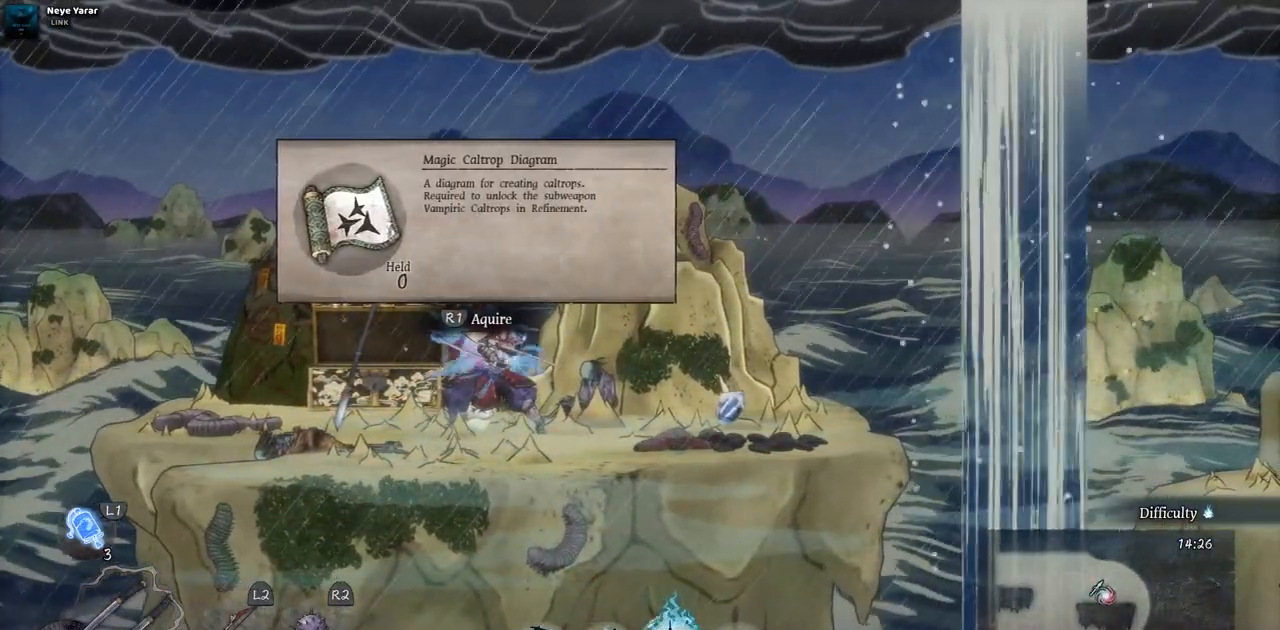
{"dt_ms": 1000, "buttons": ["DPAD_LEFT"], "left_stick": "center", "right_stick": "center", "events": [[17, "R3", "up"], [667, "DPAD_LEFT", "down"]]}
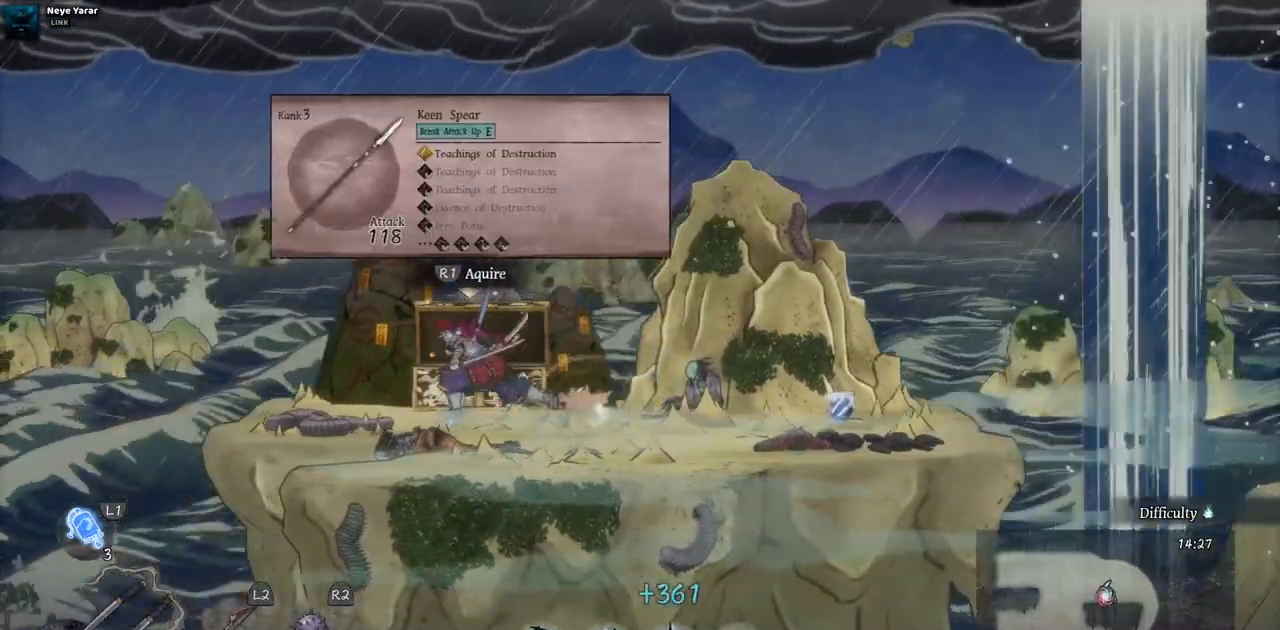
{"dt_ms": 500, "buttons": [], "left_stick": "center", "right_stick": "center", "events": [[33, "DPAD_LEFT", "up"]]}
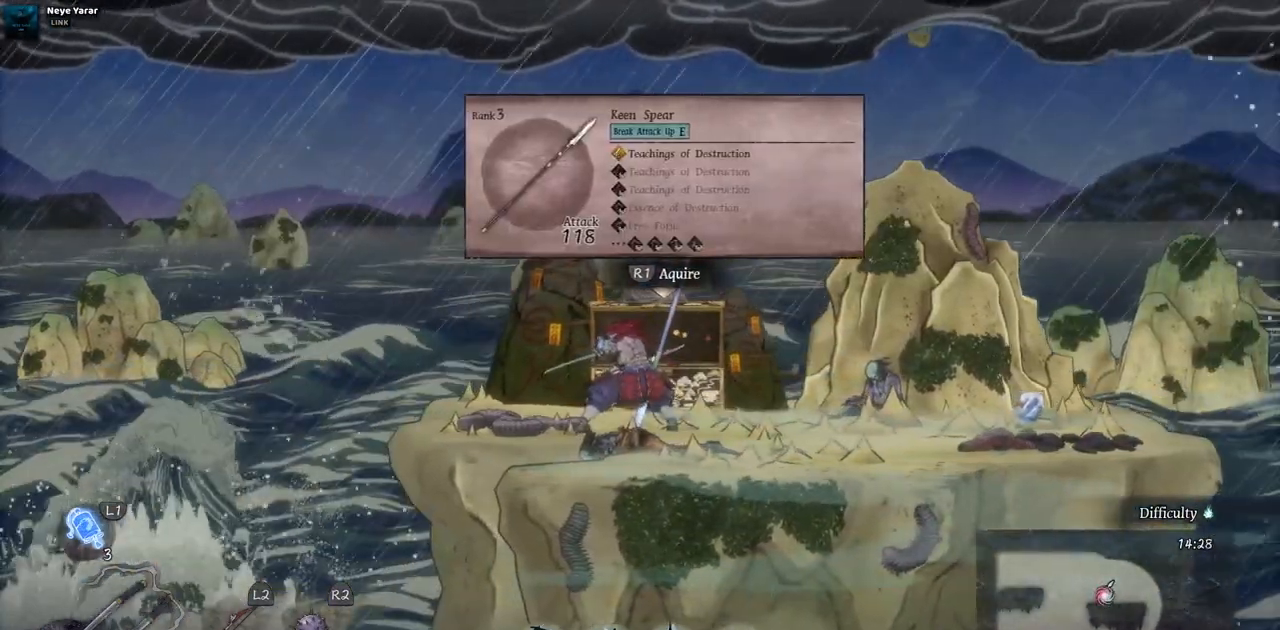
{"dt_ms": 500, "buttons": [], "left_stick": "center", "right_stick": "center", "events": []}